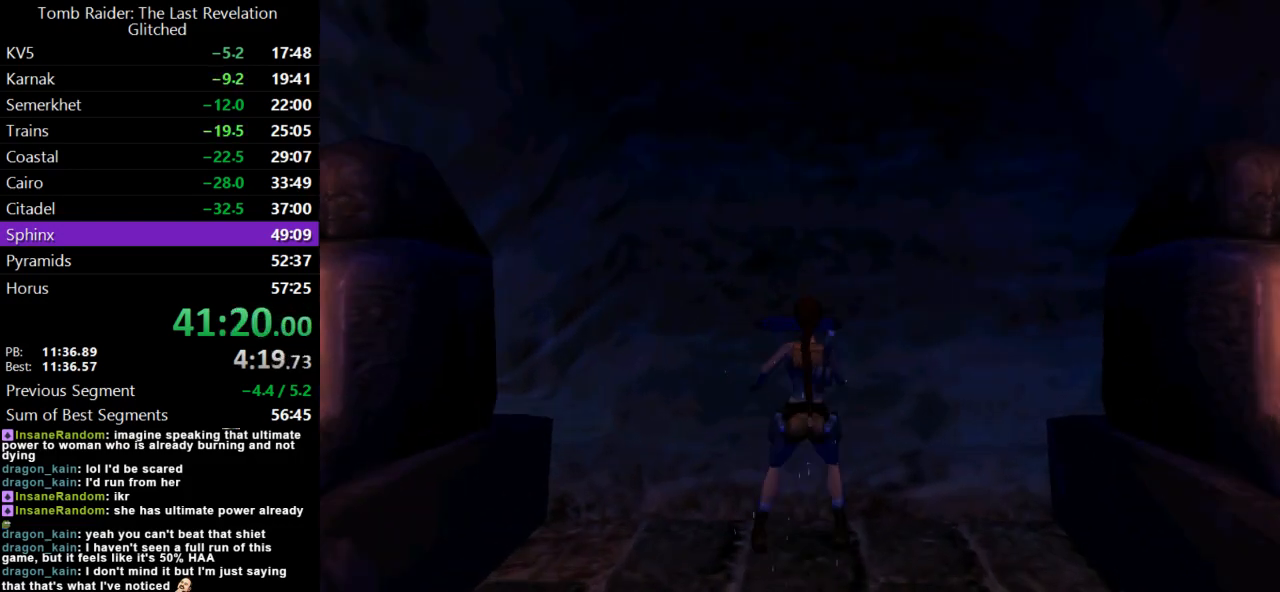
Gameplay with keyboard; each line is a JSON object with the keys held at the frame after it. "events" lists presses ("down") and releases ("up") of "action", "dash", "down", "duck", "flare", "guns", "inv", "jump", "left", "lmed", "look", "lstep", "pause", "right", "roll", "roll2", "rstep", "up" and "walk" between this image and that frame as [ms after this image, input, new state], when the widget could be followed in between. No other keys are recorded. Mouse input is not recorded. Key names are as the overlay labels them; some are game actions (e.g. jump) rather than physical keys.
{"keys": ["action"], "events": []}
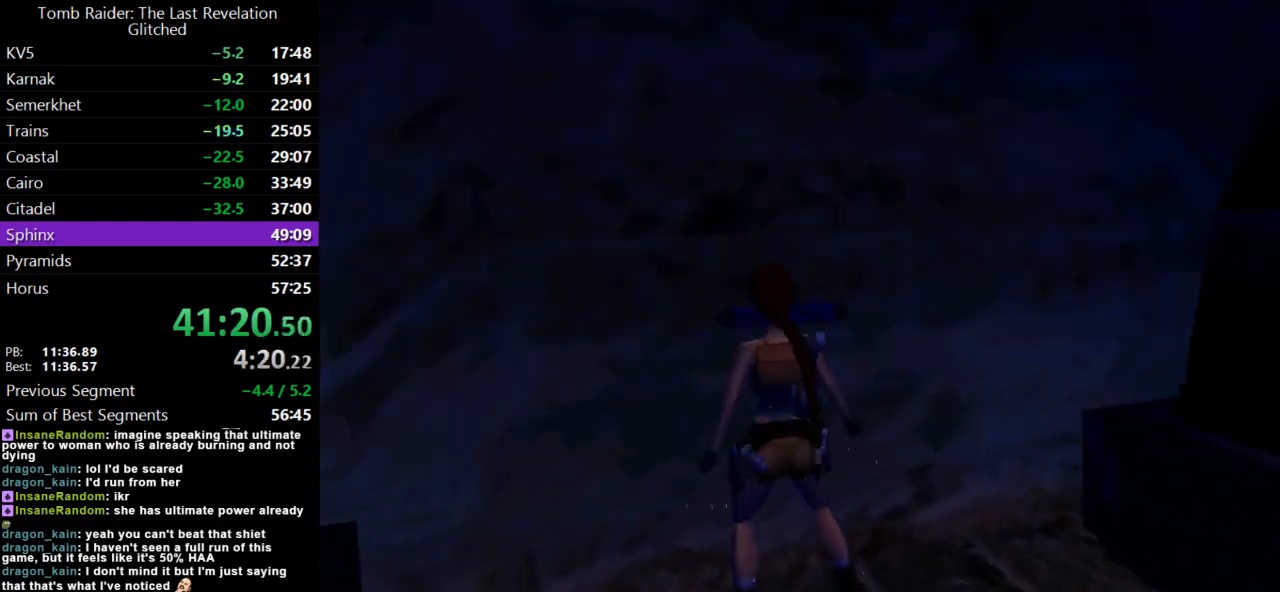
{"keys": [], "events": [[367, "action", "up"]]}
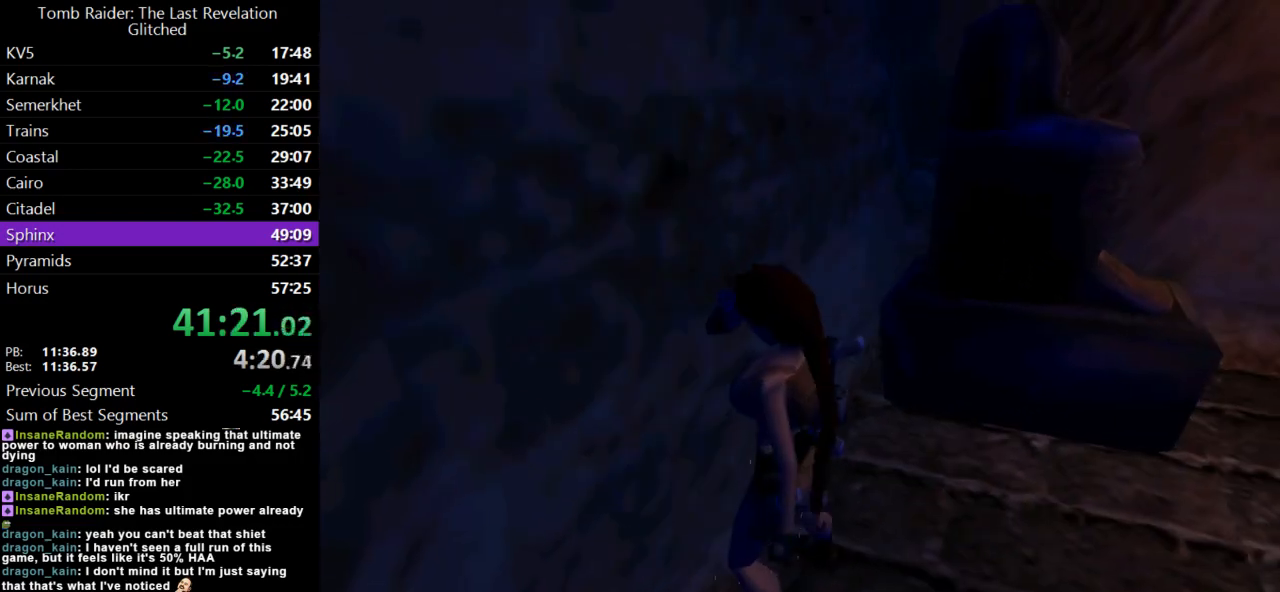
{"keys": ["jump"], "events": [[67, "lmed", "down"], [167, "lmed", "up"], [467, "jump", "down"]]}
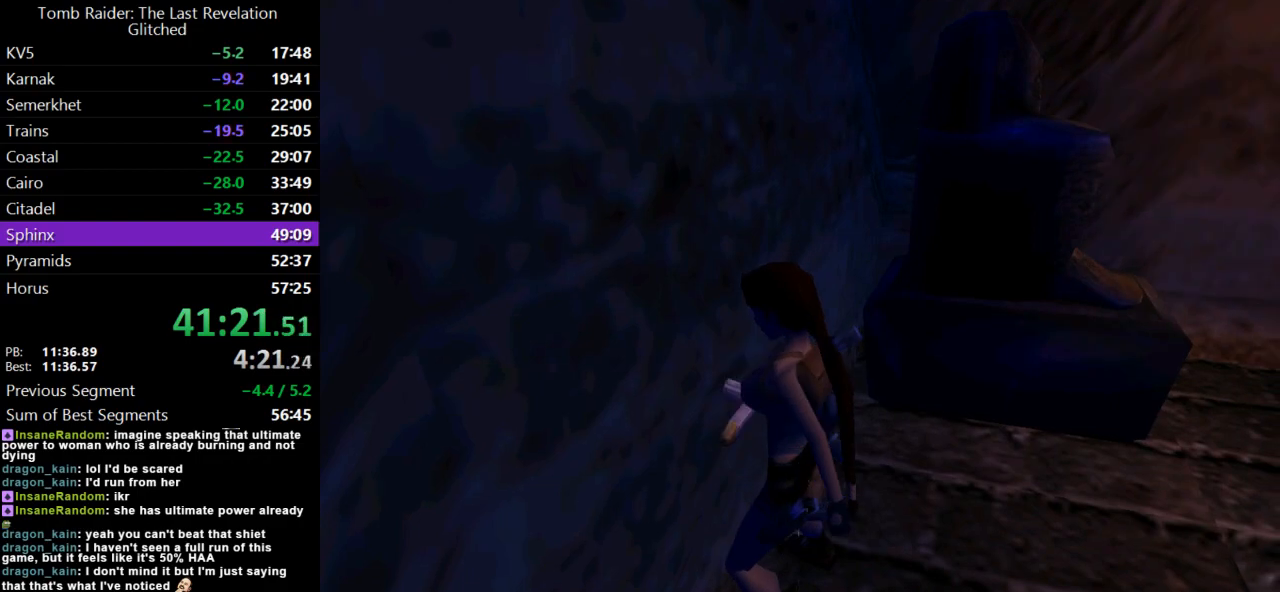
{"keys": ["down", "jump"], "events": [[300, "down", "down"]]}
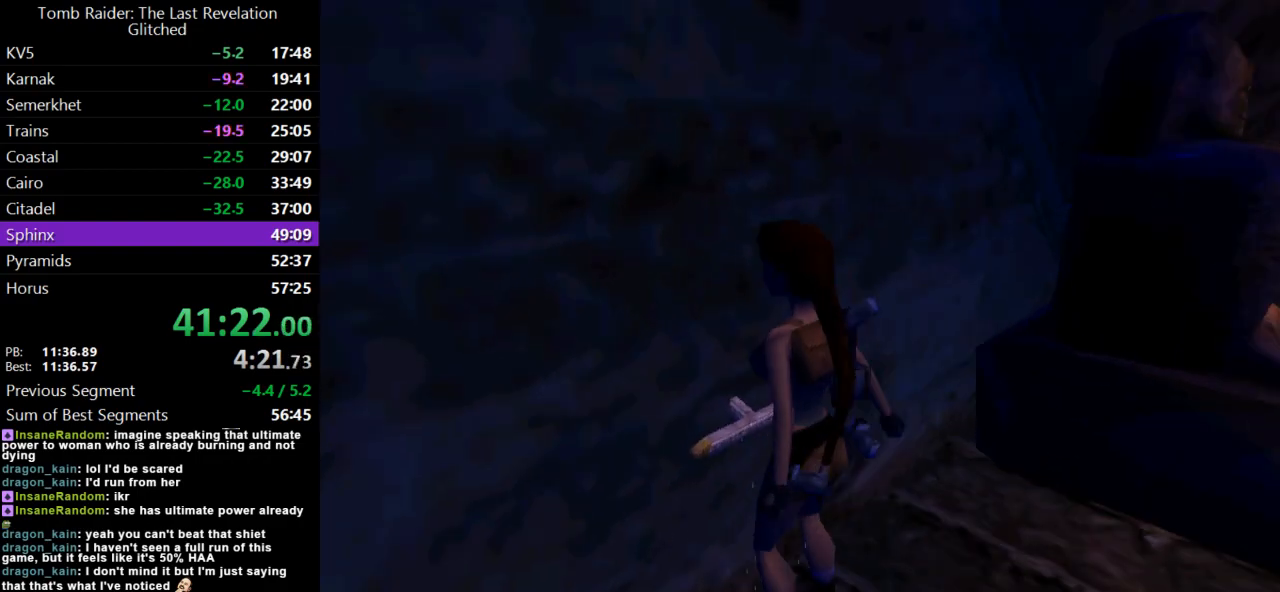
{"keys": [], "events": [[200, "roll2", "down"], [300, "look", "down"], [367, "down", "up"], [367, "jump", "up"], [400, "roll2", "up"], [500, "look", "up"]]}
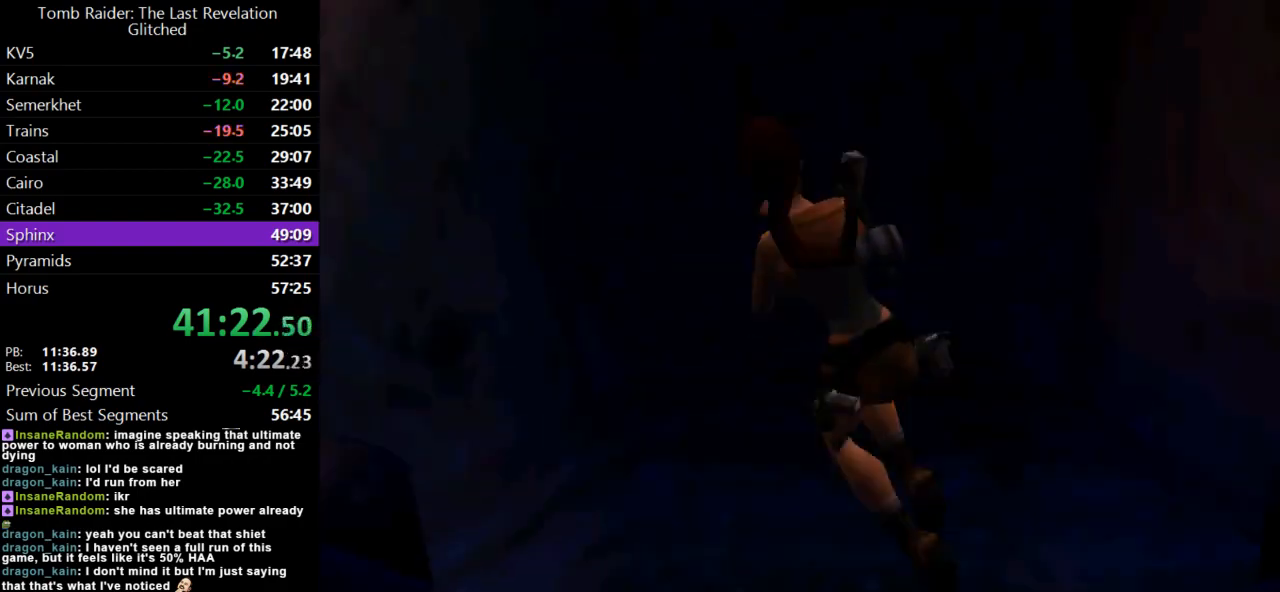
{"keys": ["action"], "events": [[300, "action", "down"]]}
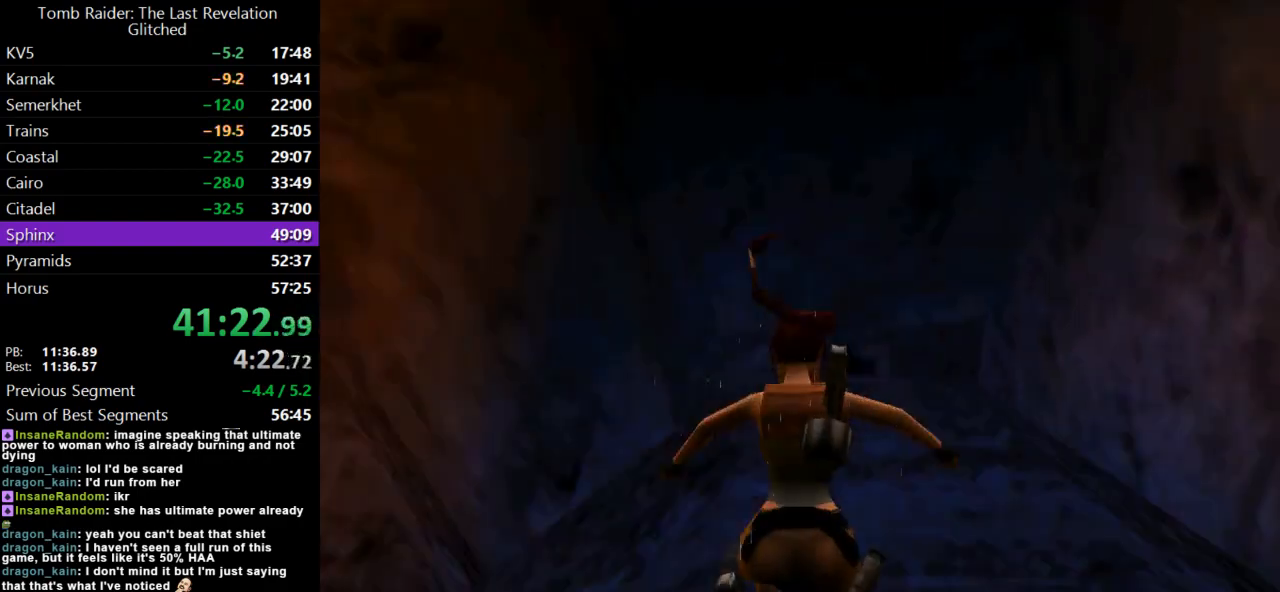
{"keys": ["jump", "up"], "events": [[267, "action", "up"], [267, "jump", "down"], [433, "up", "down"]]}
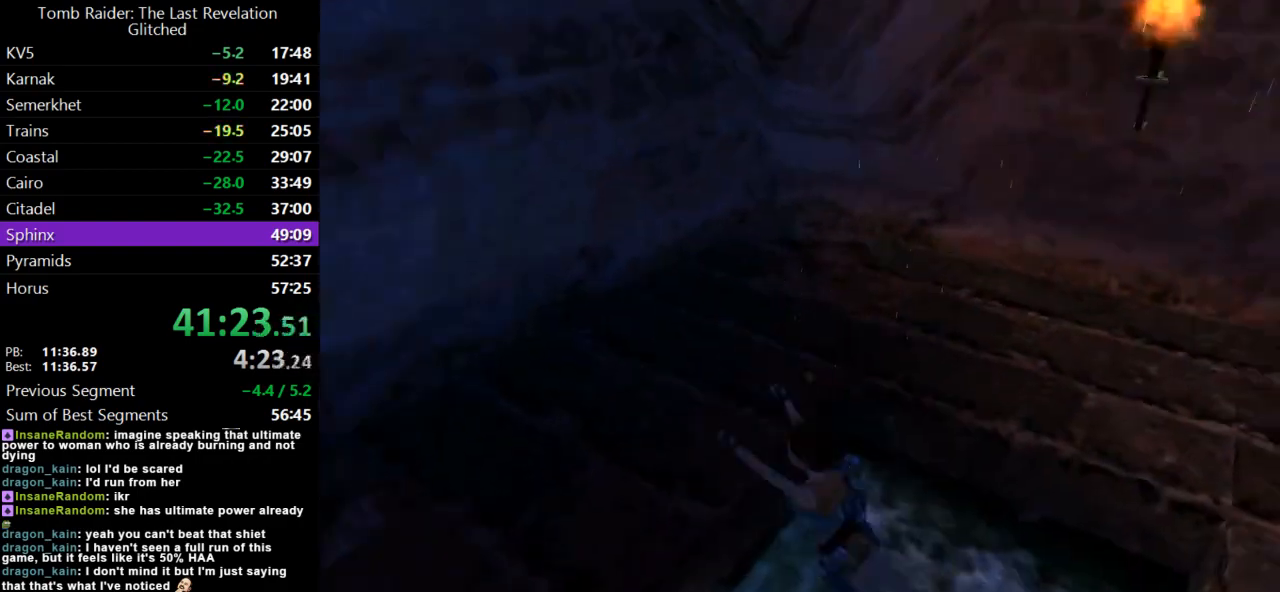
{"keys": ["jump", "up"], "events": []}
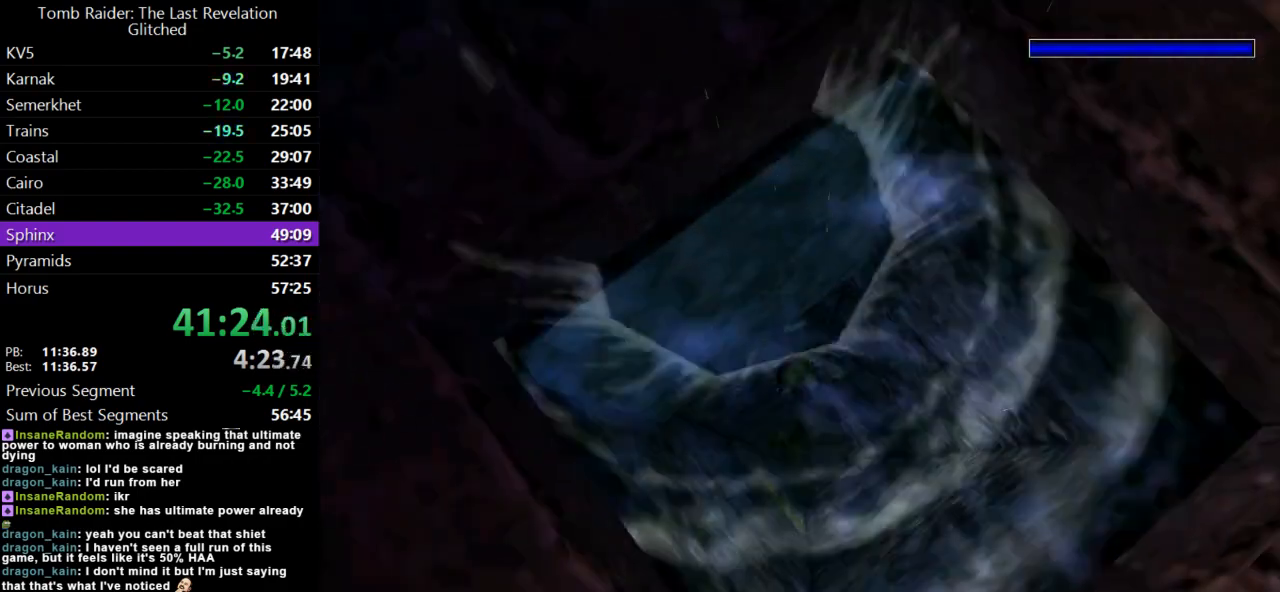
{"keys": ["jump", "up"], "events": []}
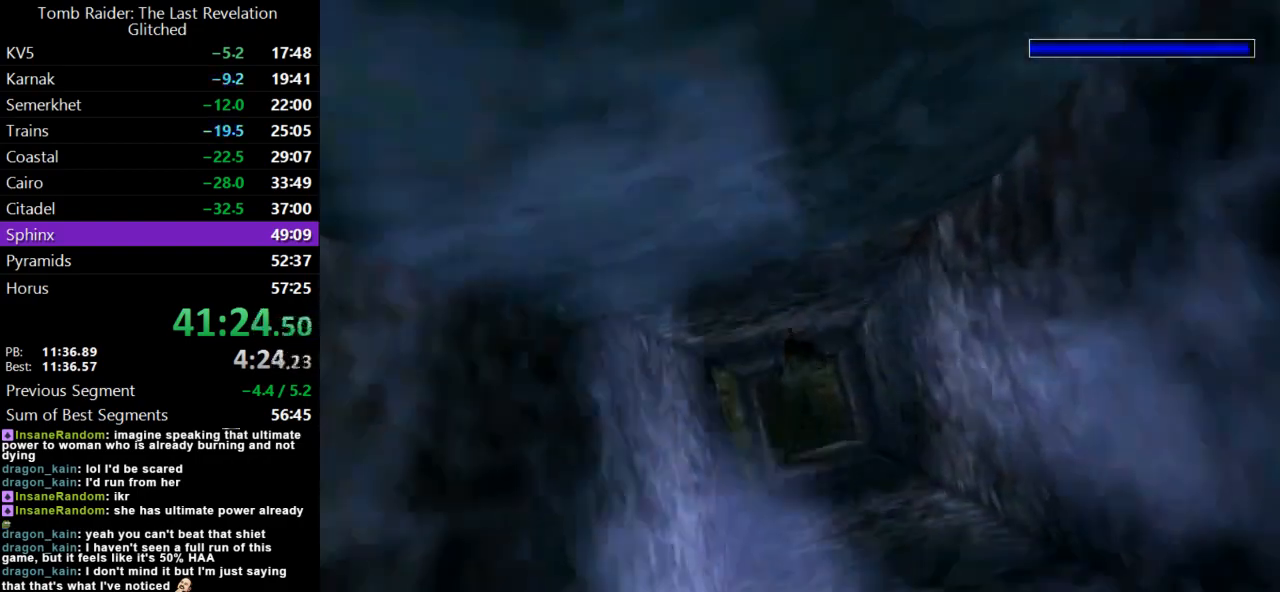
{"keys": ["jump", "left"], "events": [[67, "up", "up"], [167, "left", "down"]]}
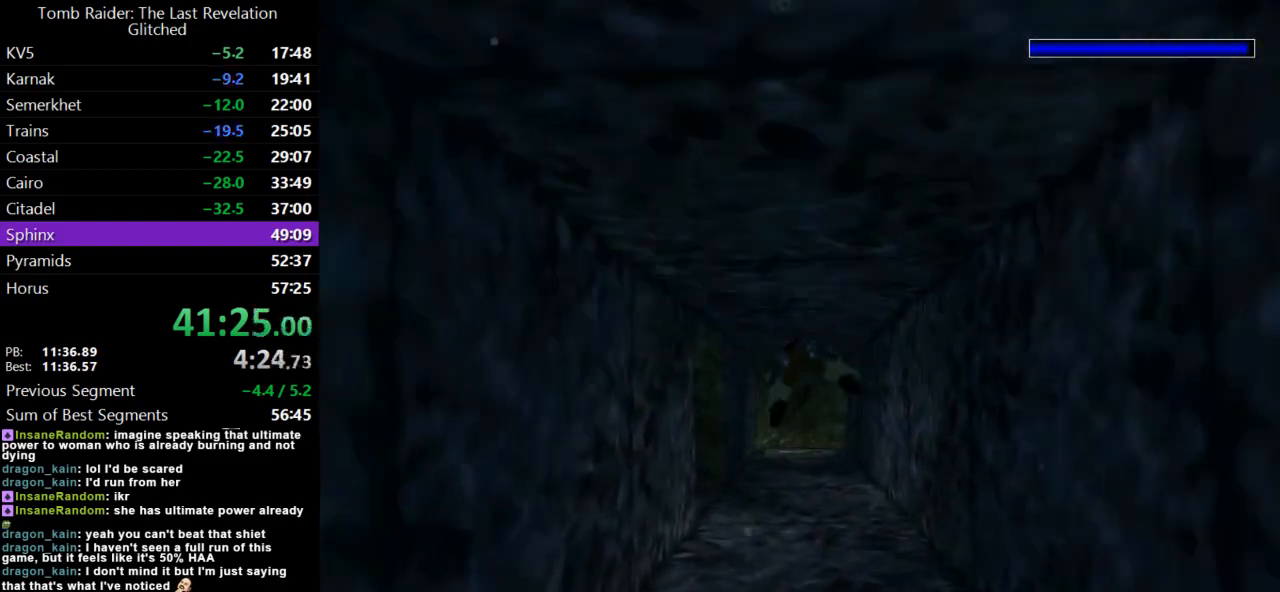
{"keys": ["jump", "left"], "events": []}
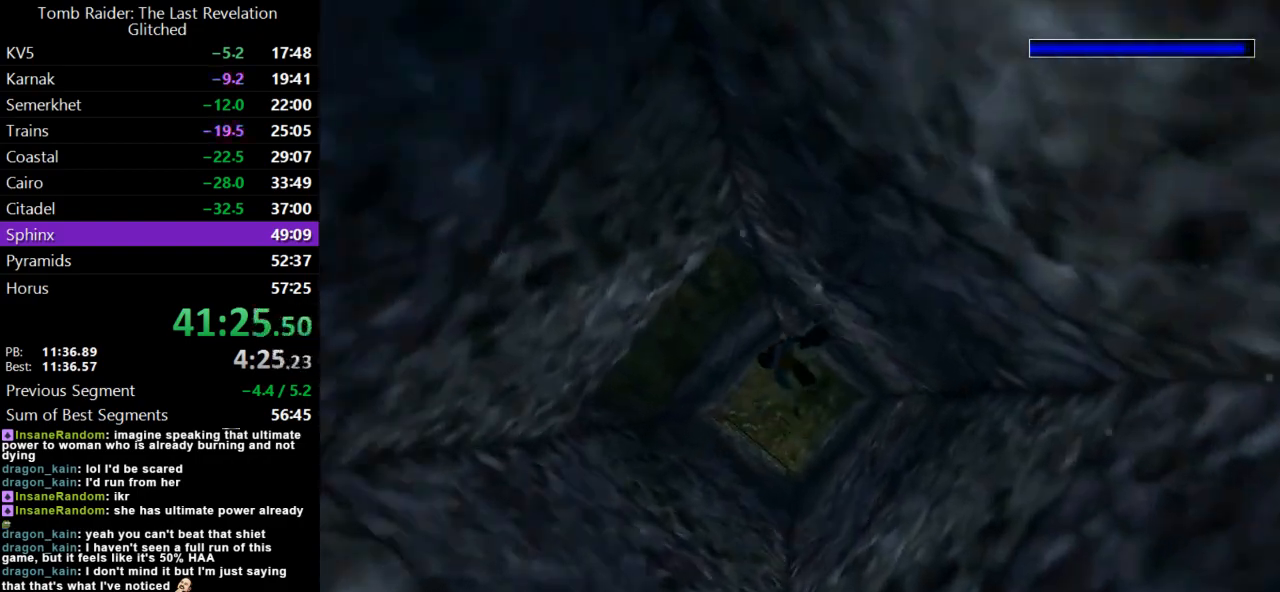
{"keys": ["jump", "left"], "events": []}
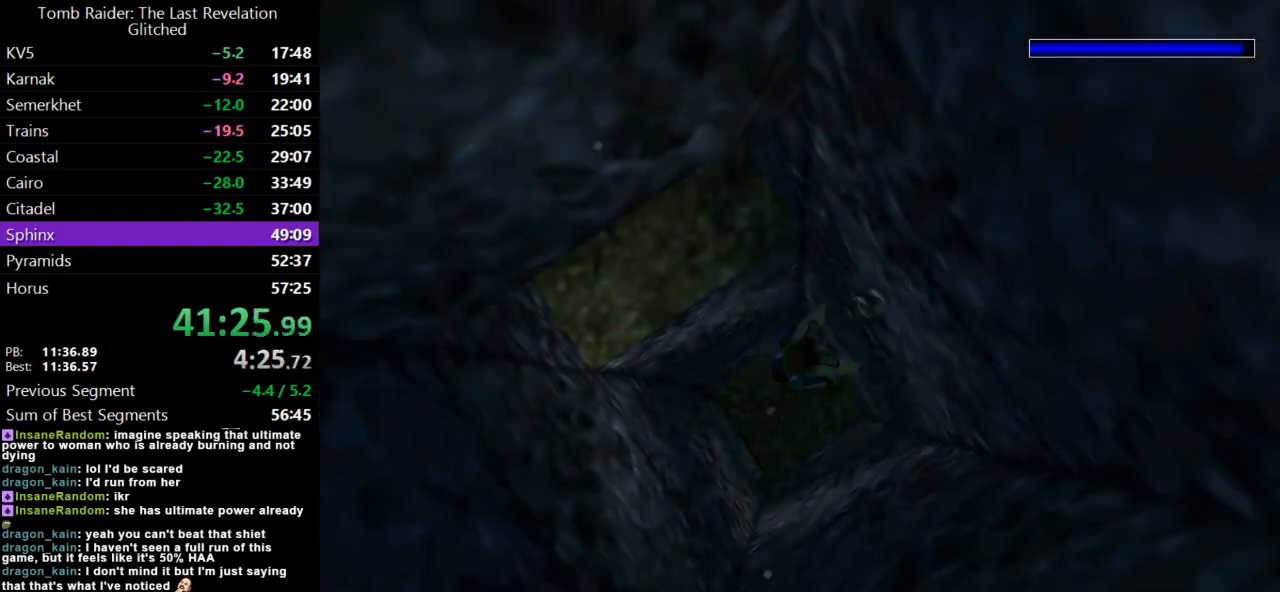
{"keys": ["jump", "left"], "events": []}
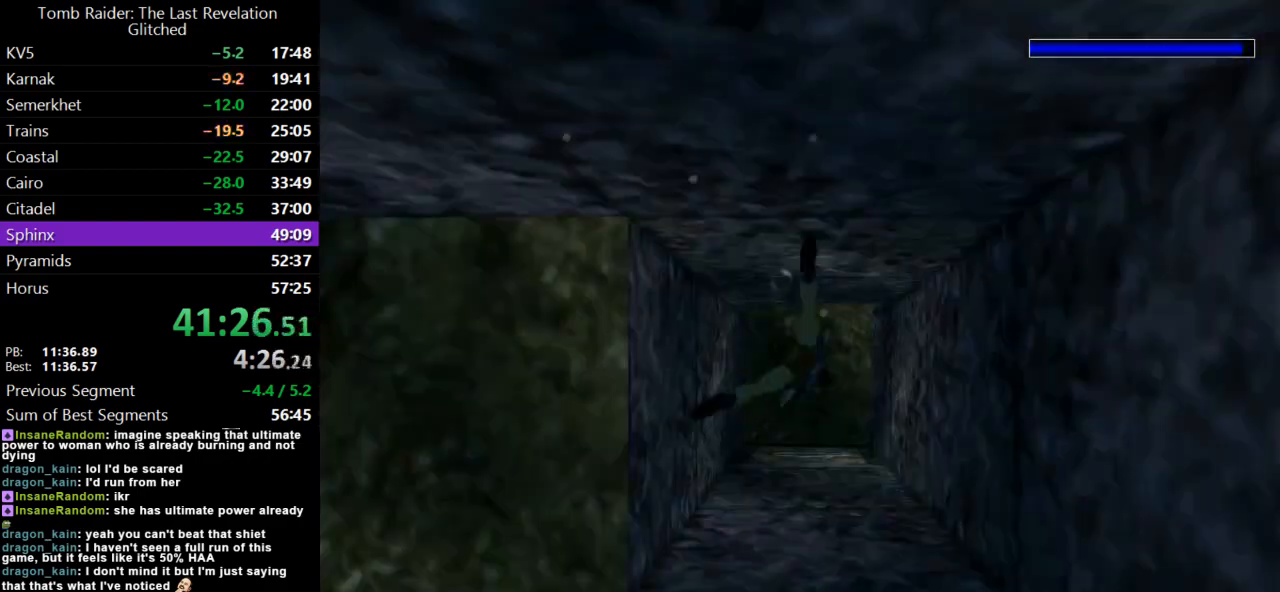
{"keys": ["jump"], "events": [[333, "left", "up"]]}
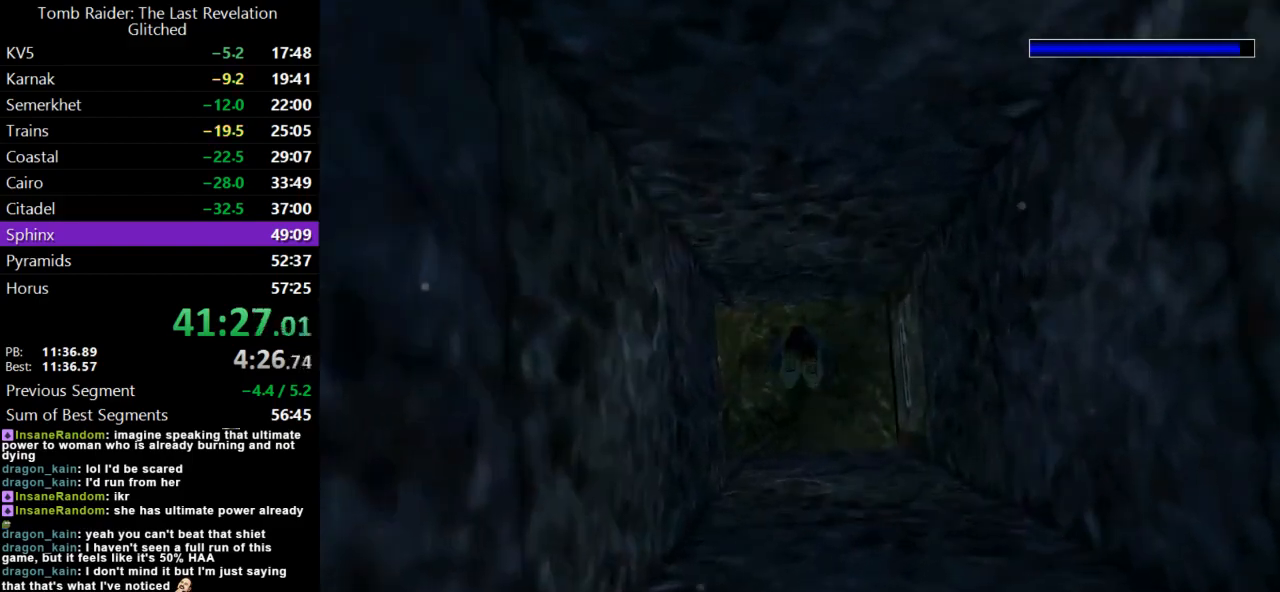
{"keys": ["down", "jump", "left"], "events": [[33, "left", "down"], [200, "down", "down"]]}
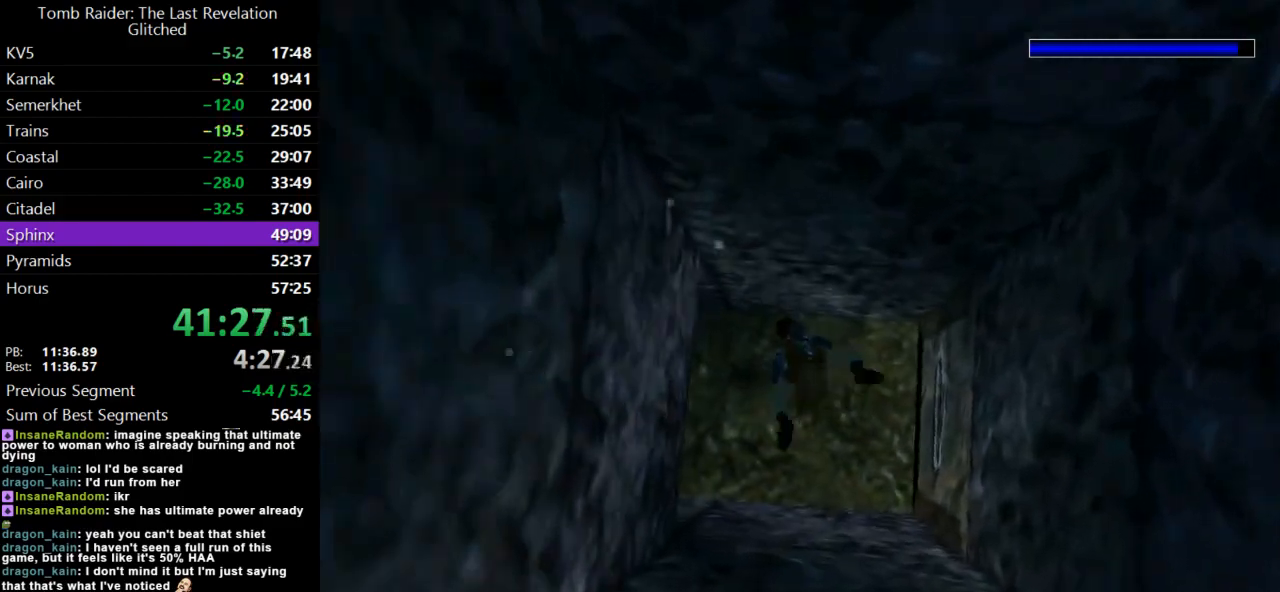
{"keys": ["down", "jump", "left"], "events": []}
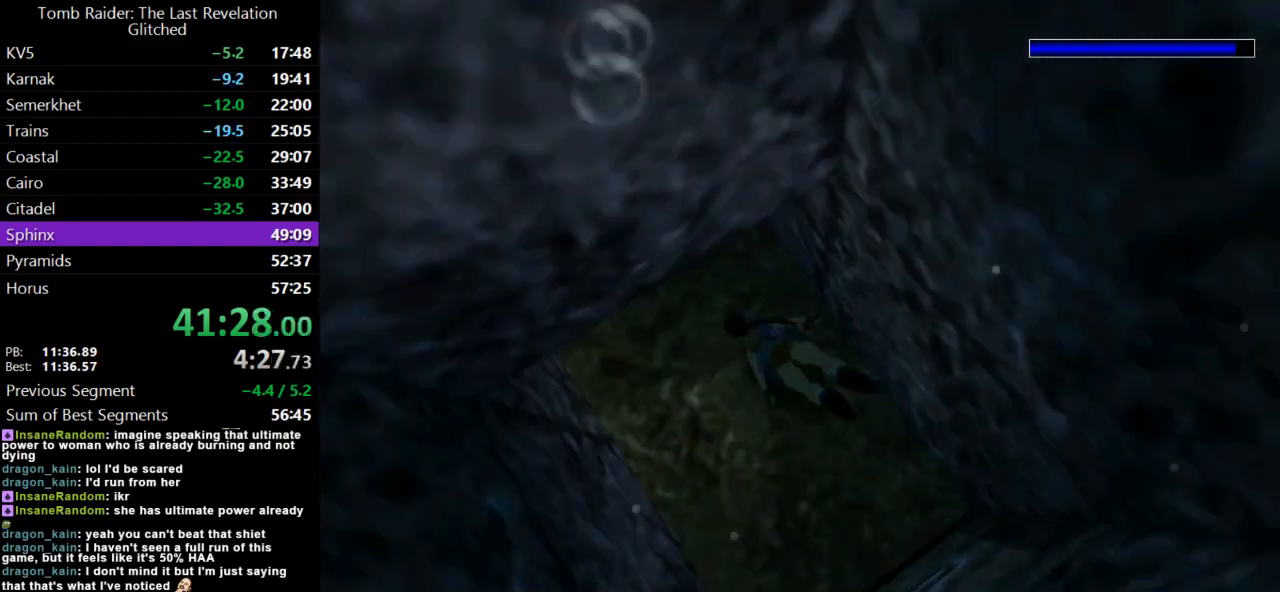
{"keys": ["down", "jump"], "events": [[133, "left", "up"]]}
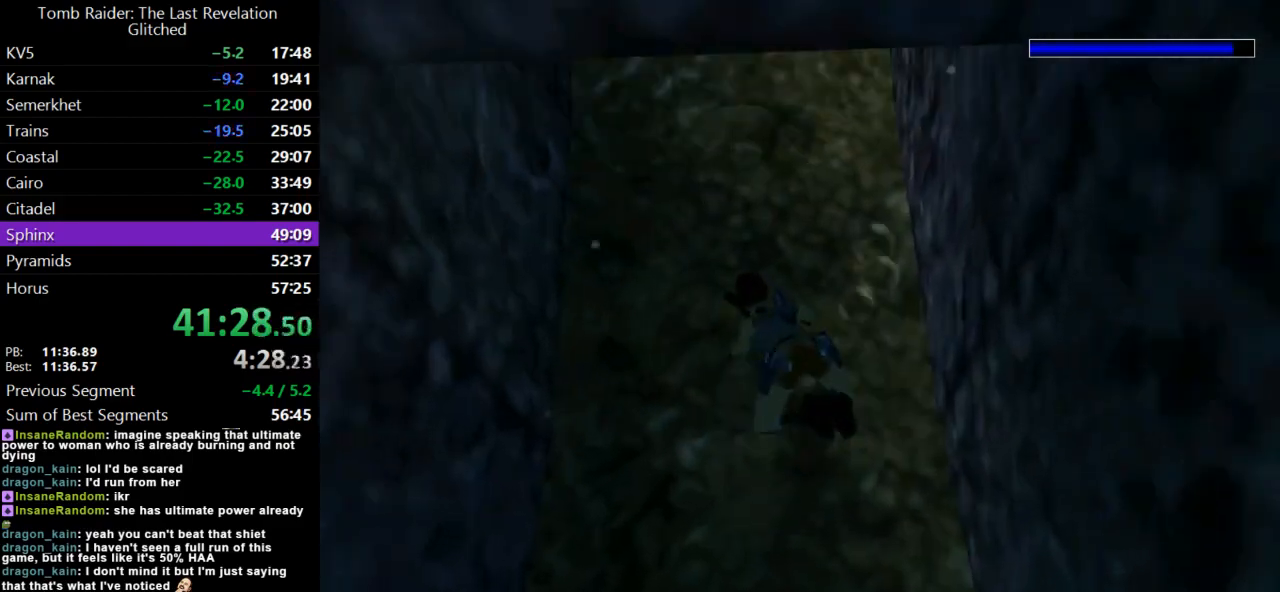
{"keys": ["down", "jump"], "events": []}
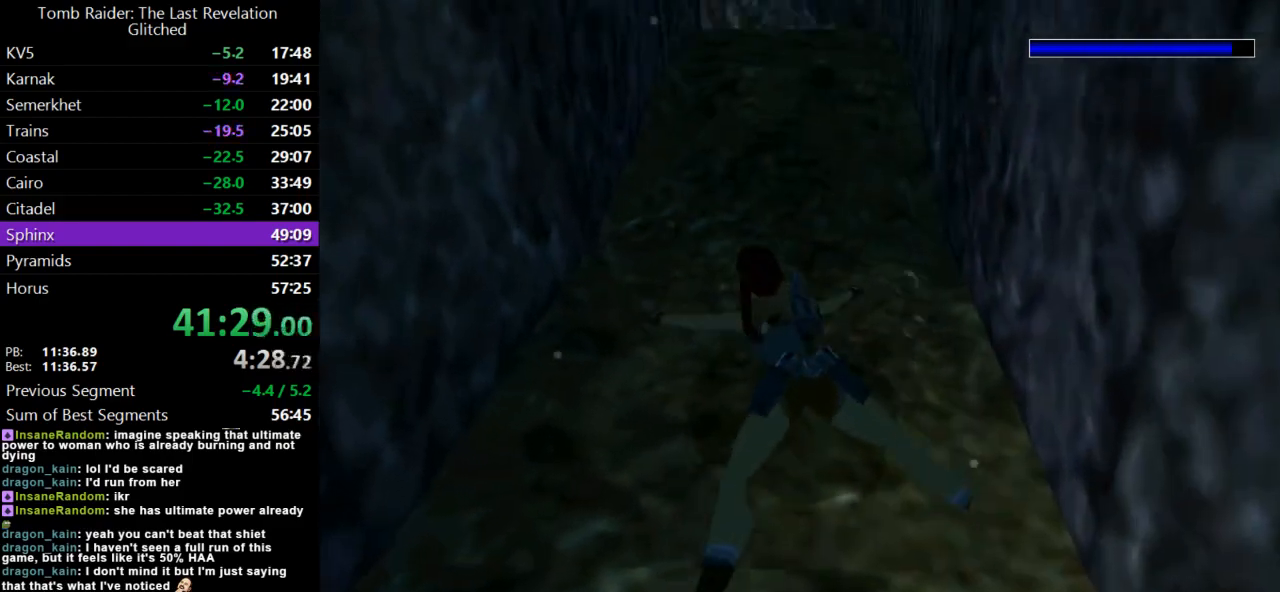
{"keys": ["jump", "right"], "events": [[300, "right", "down"], [333, "down", "up"]]}
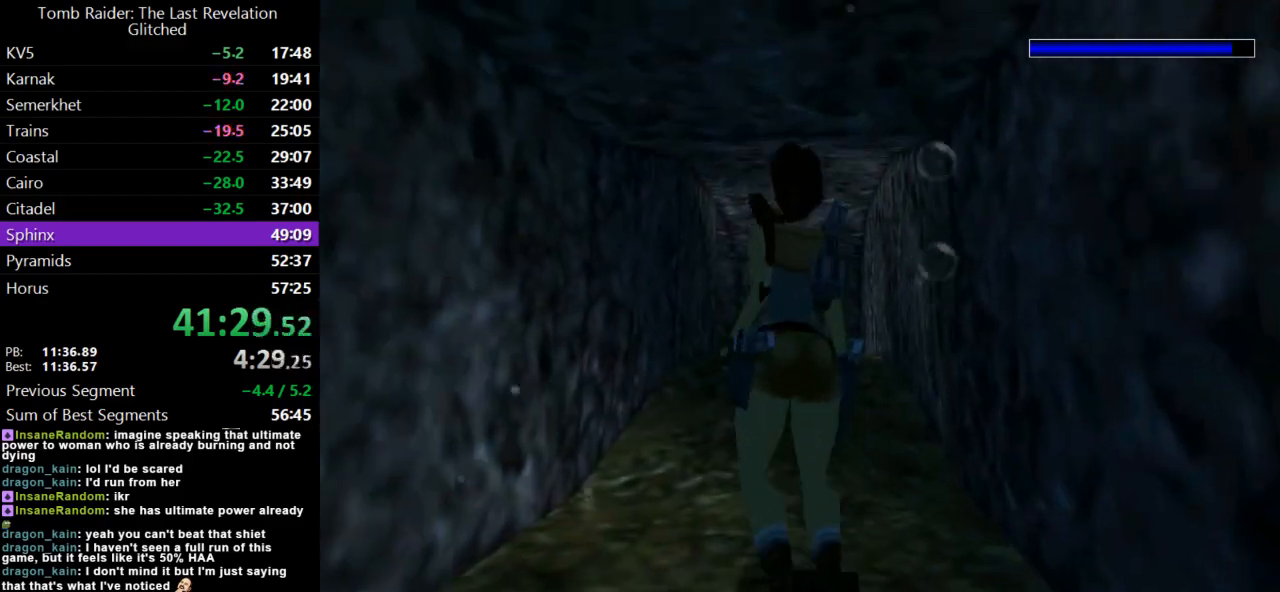
{"keys": ["jump", "right", "up"], "events": [[33, "up", "down"], [133, "right", "up"], [400, "right", "down"]]}
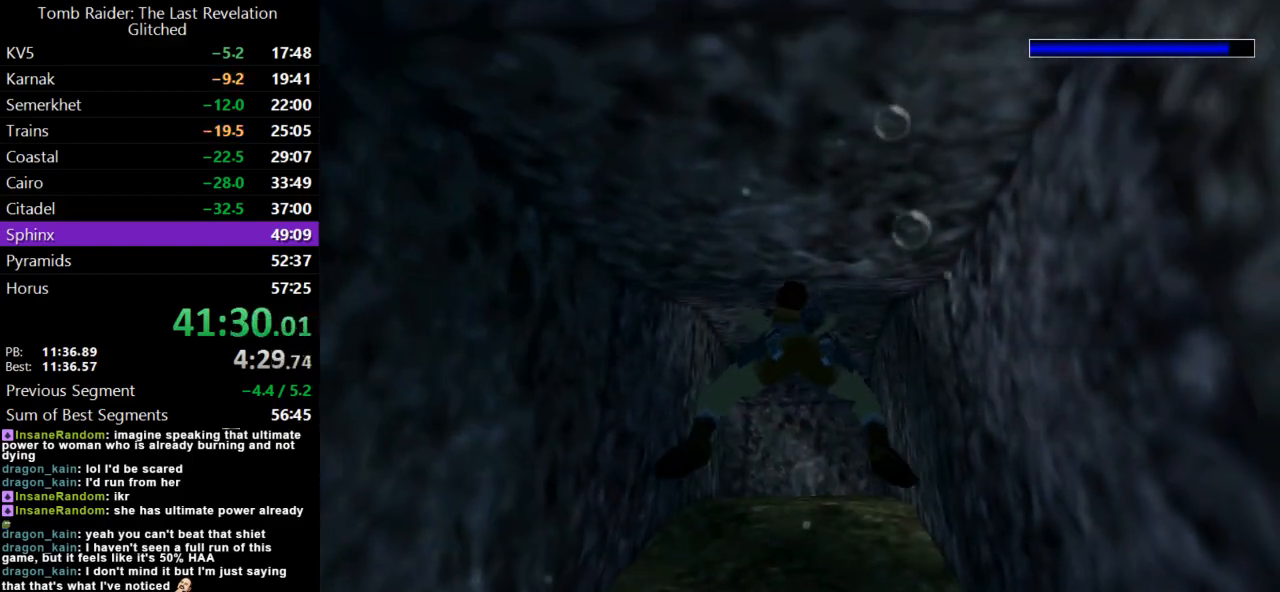
{"keys": ["jump"], "events": [[67, "right", "up"], [500, "up", "up"]]}
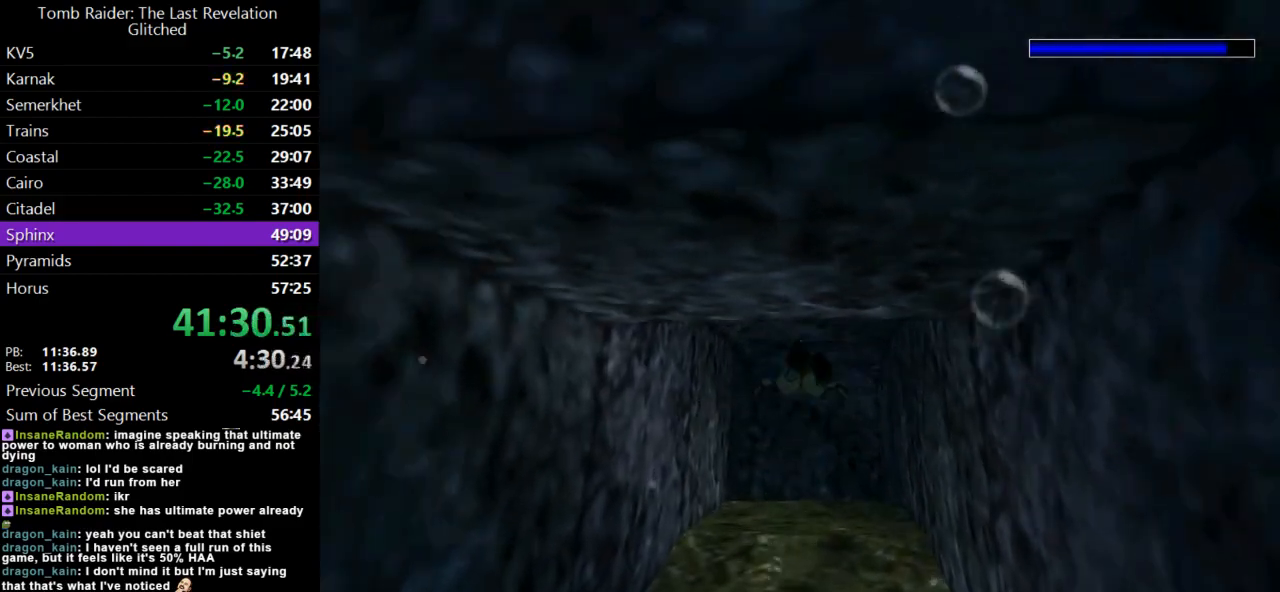
{"keys": ["jump", "left"], "events": [[400, "left", "down"]]}
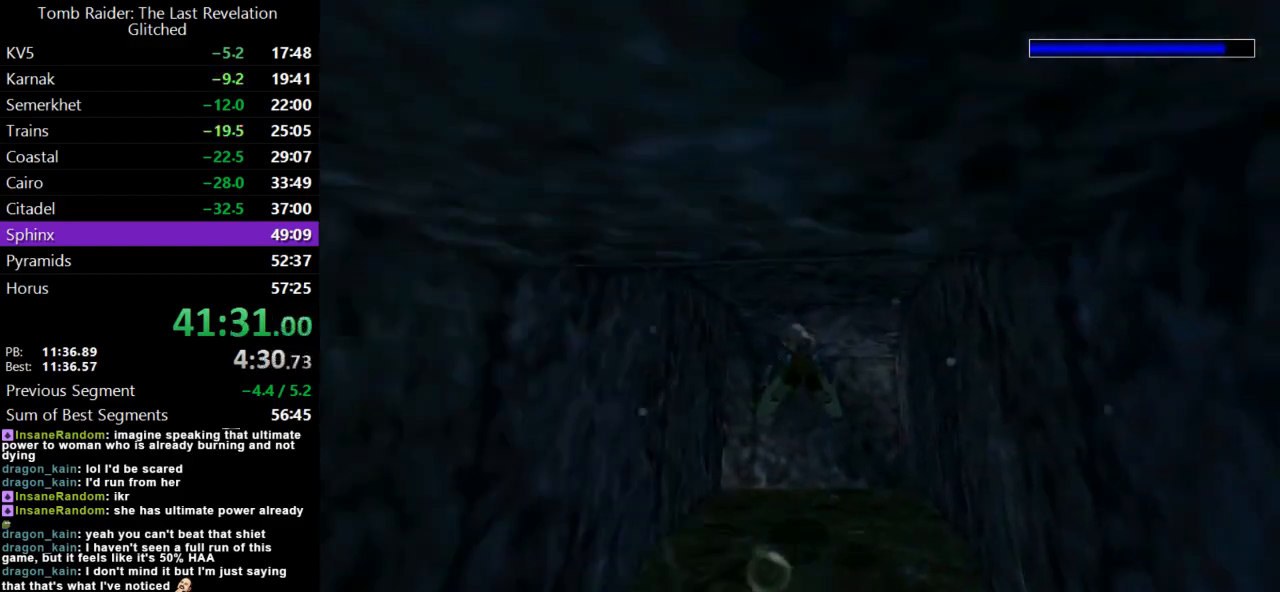
{"keys": ["jump", "left"], "events": [[33, "left", "up"], [333, "up", "down"], [367, "left", "down"], [500, "up", "up"]]}
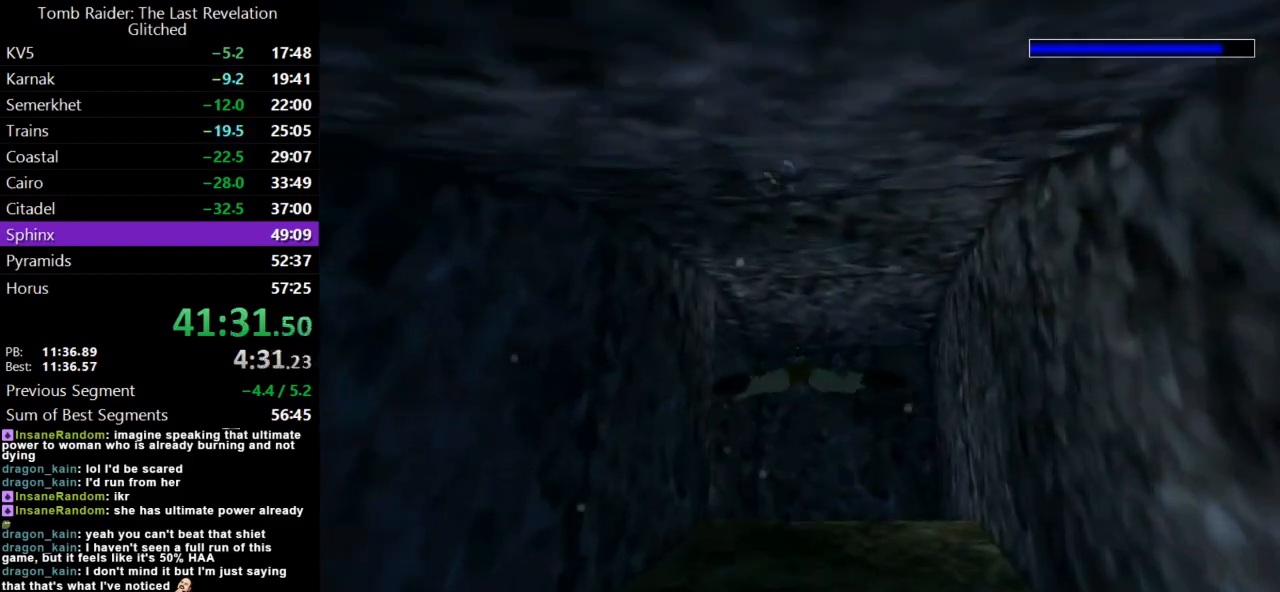
{"keys": ["down", "jump", "left"], "events": [[433, "down", "down"]]}
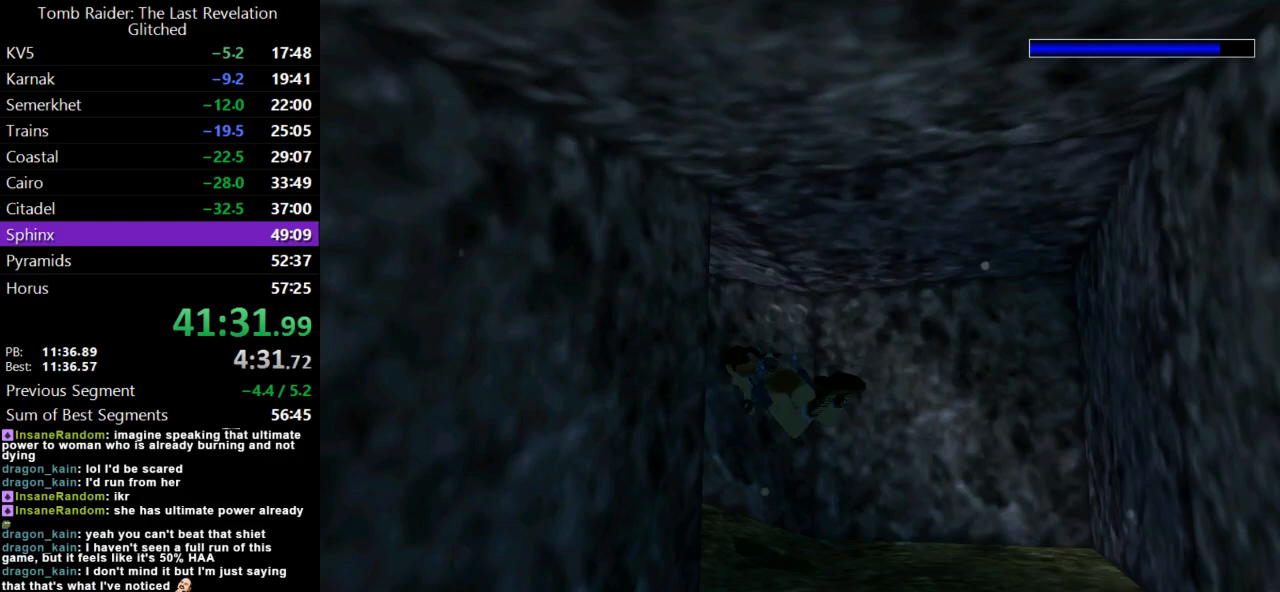
{"keys": ["jump"], "events": [[300, "down", "up"], [400, "left", "up"]]}
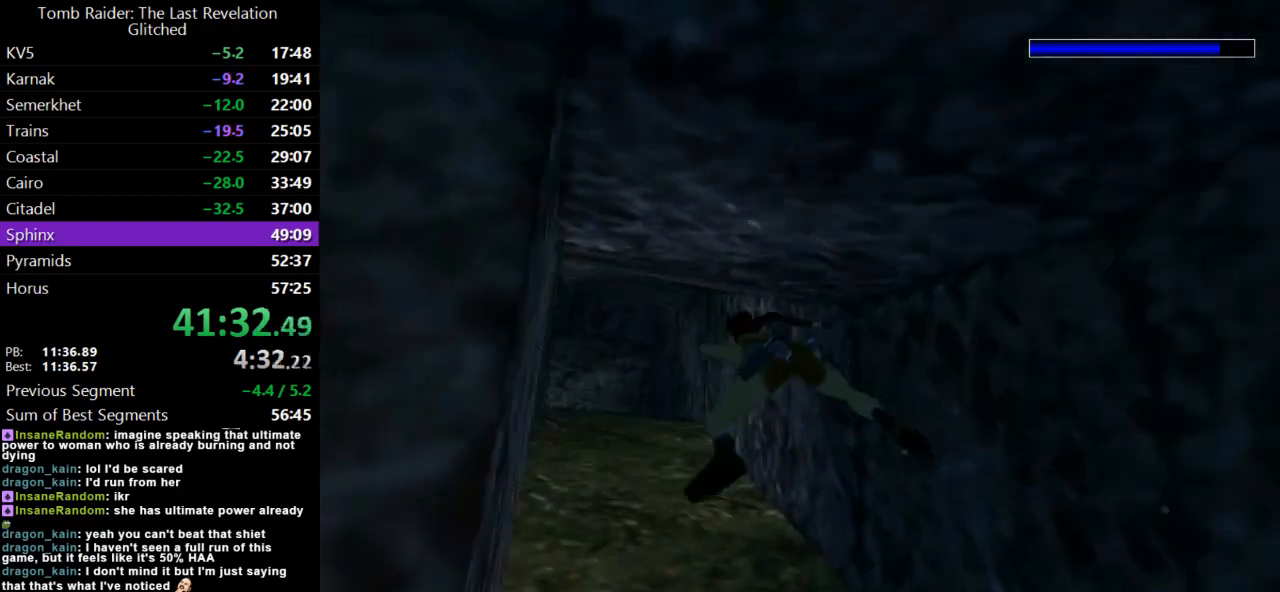
{"keys": ["jump"], "events": [[267, "up", "down"], [333, "up", "up"]]}
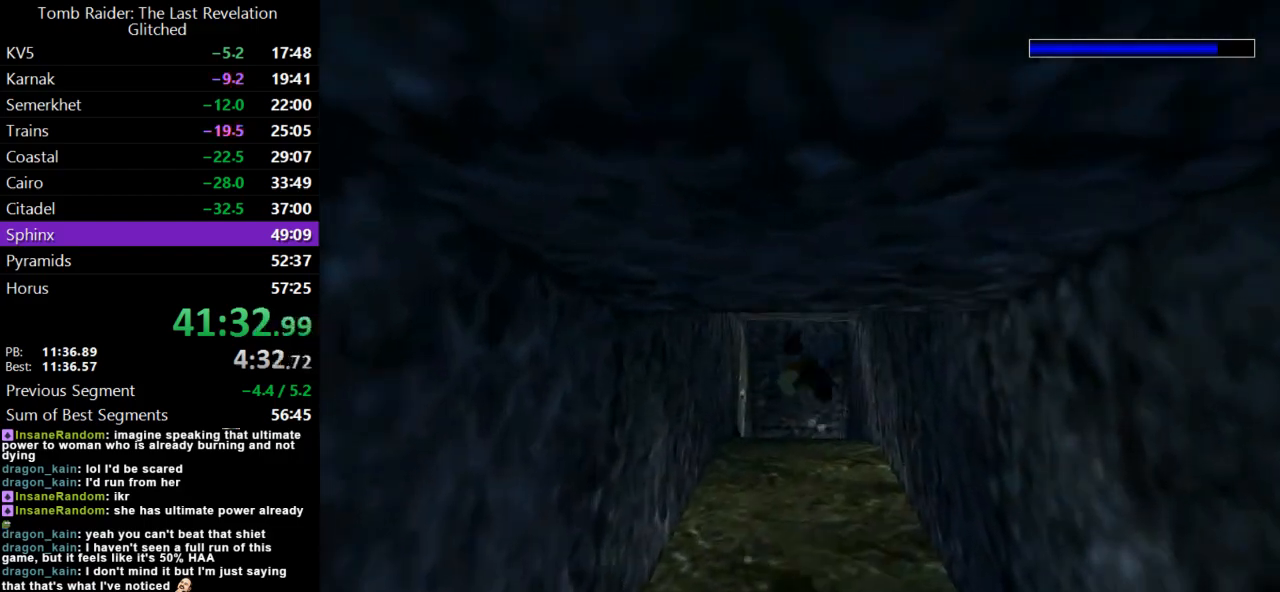
{"keys": ["jump", "right"], "events": [[33, "right", "down"], [167, "right", "up"], [467, "right", "down"]]}
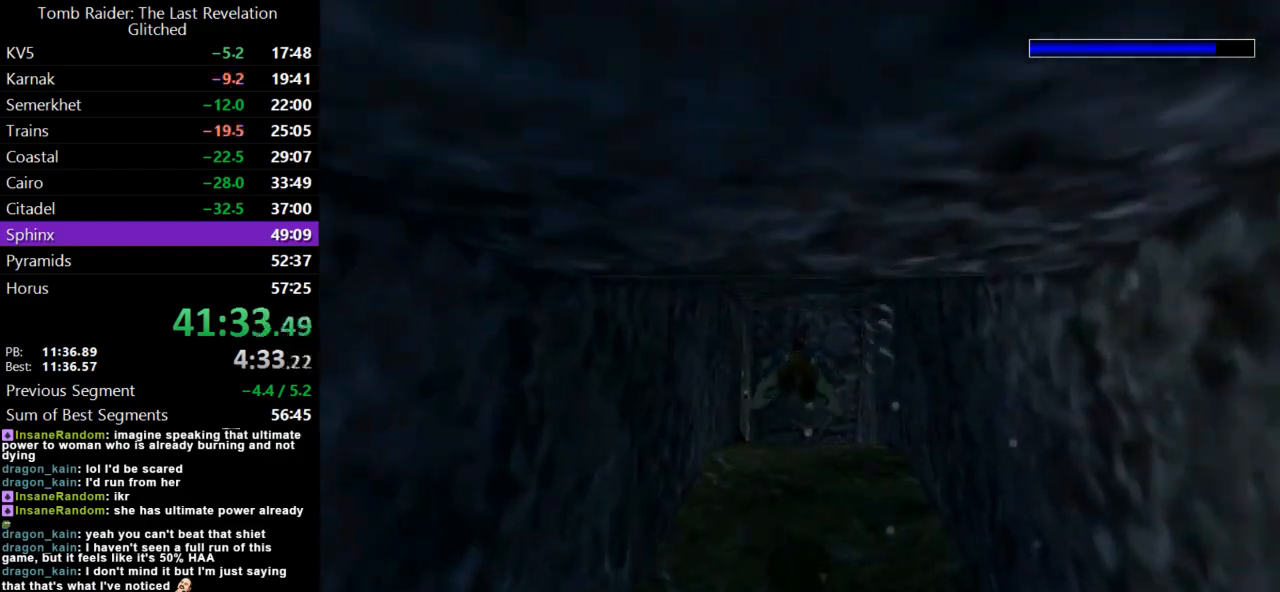
{"keys": ["jump", "right"], "events": [[133, "right", "up"], [433, "right", "down"]]}
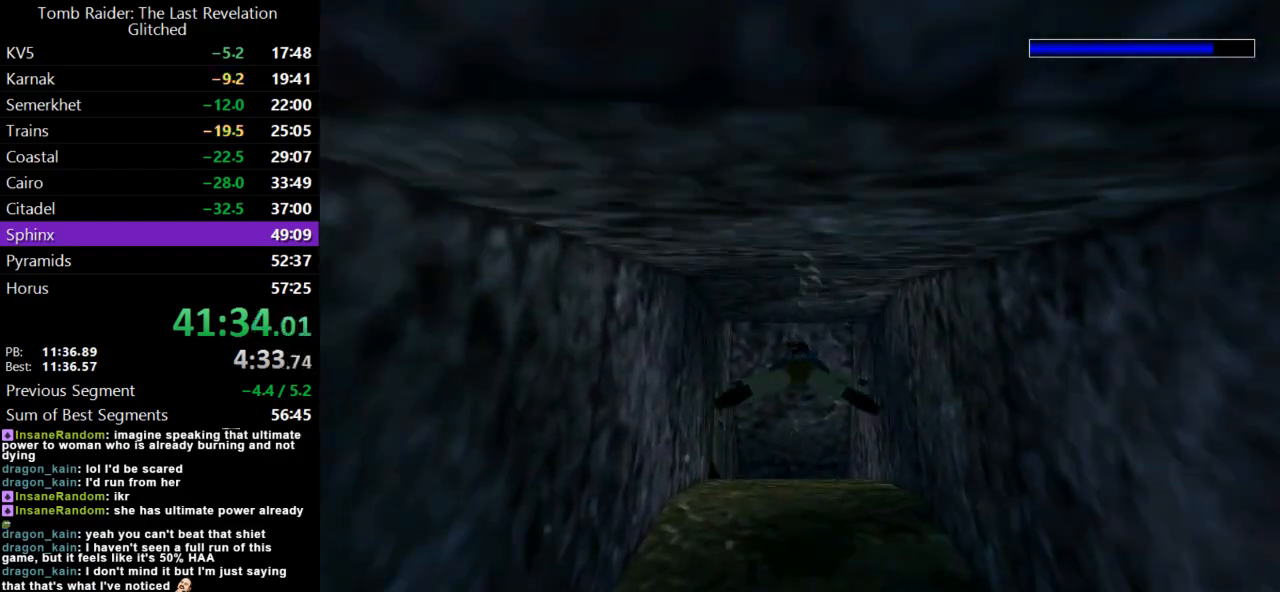
{"keys": ["jump"], "events": [[33, "right", "up"], [233, "left", "down"], [400, "left", "up"]]}
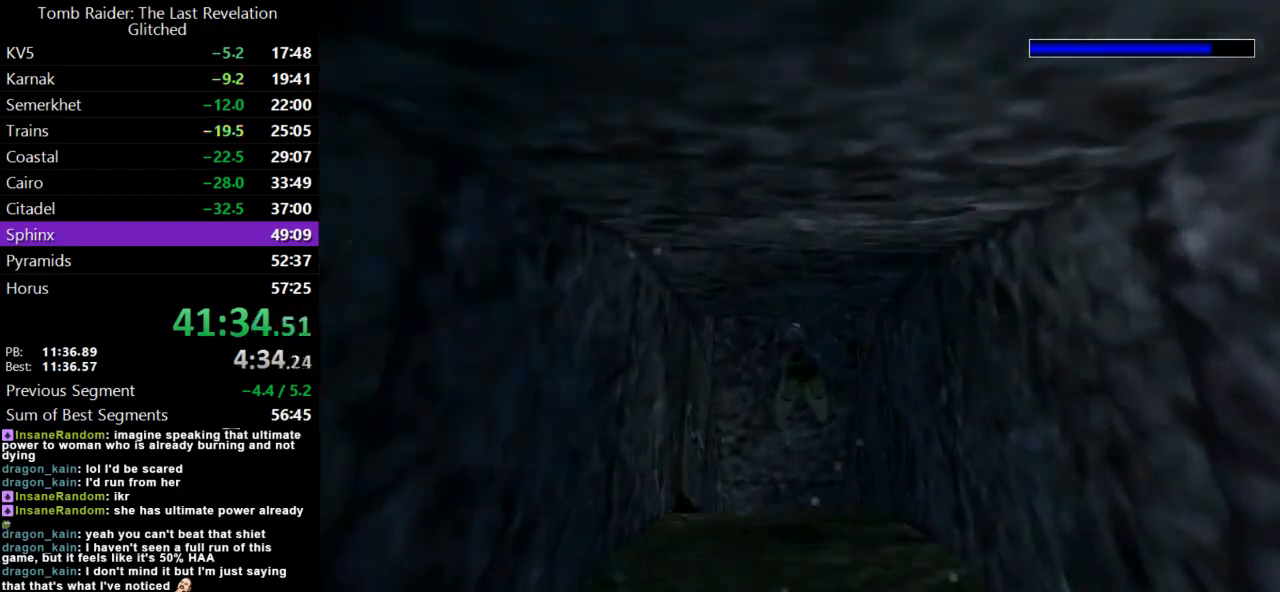
{"keys": ["down", "jump", "left"], "events": [[367, "down", "down"], [400, "left", "down"]]}